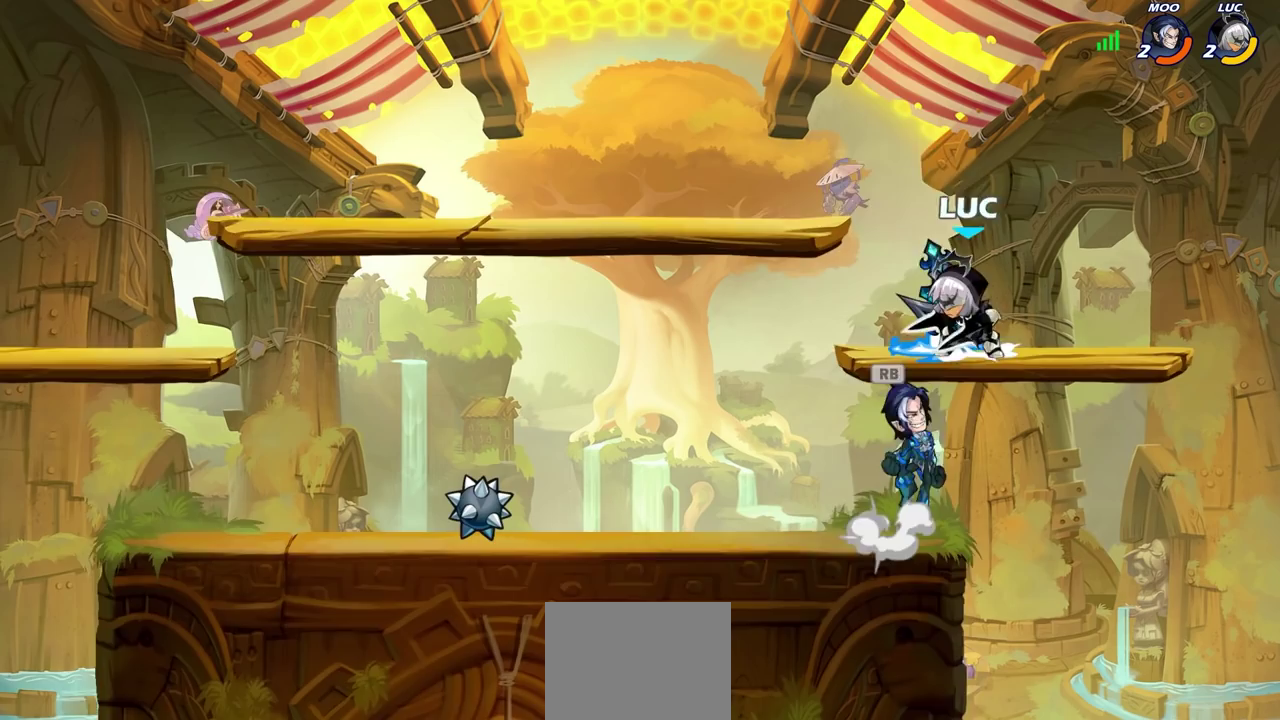
Gameplay with a controller (PlayStation layout); each line is a JSON object with the inputs held at the frame after it (dt_ms = milliseconds from this image to that frame). "events" lists button and stick changes between this image and that frame as [ms after this image, input, new state], when the widget could be followed in between.
{"dt_ms": 300, "buttons": [], "left_stick": "down", "right_stick": "center", "events": [[50, "left_stick", "down-right"], [133, "CROSS", "up"], [200, "left_stick", "down-left"], [267, "left_stick", "down"]]}
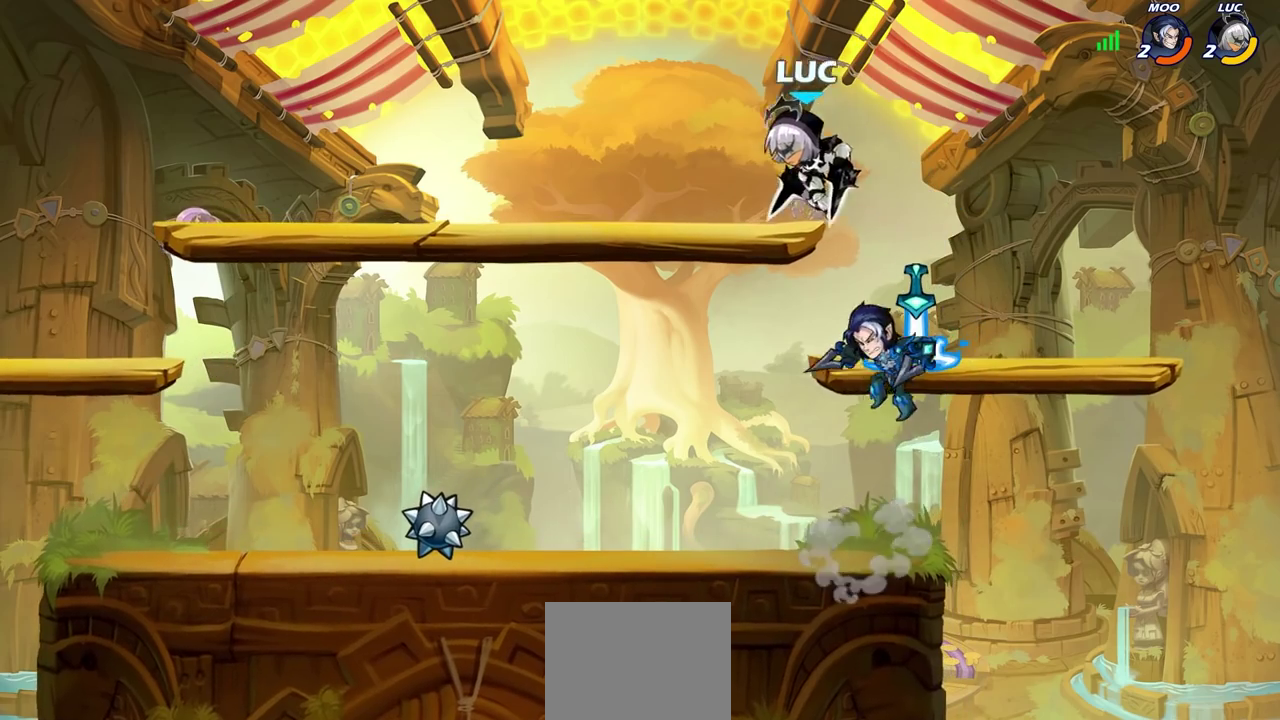
{"dt_ms": 400, "buttons": [], "left_stick": "down-left", "right_stick": "center", "events": [[17, "CIRCLE", "down"], [183, "left_stick", "down-left"], [383, "CIRCLE", "up"]]}
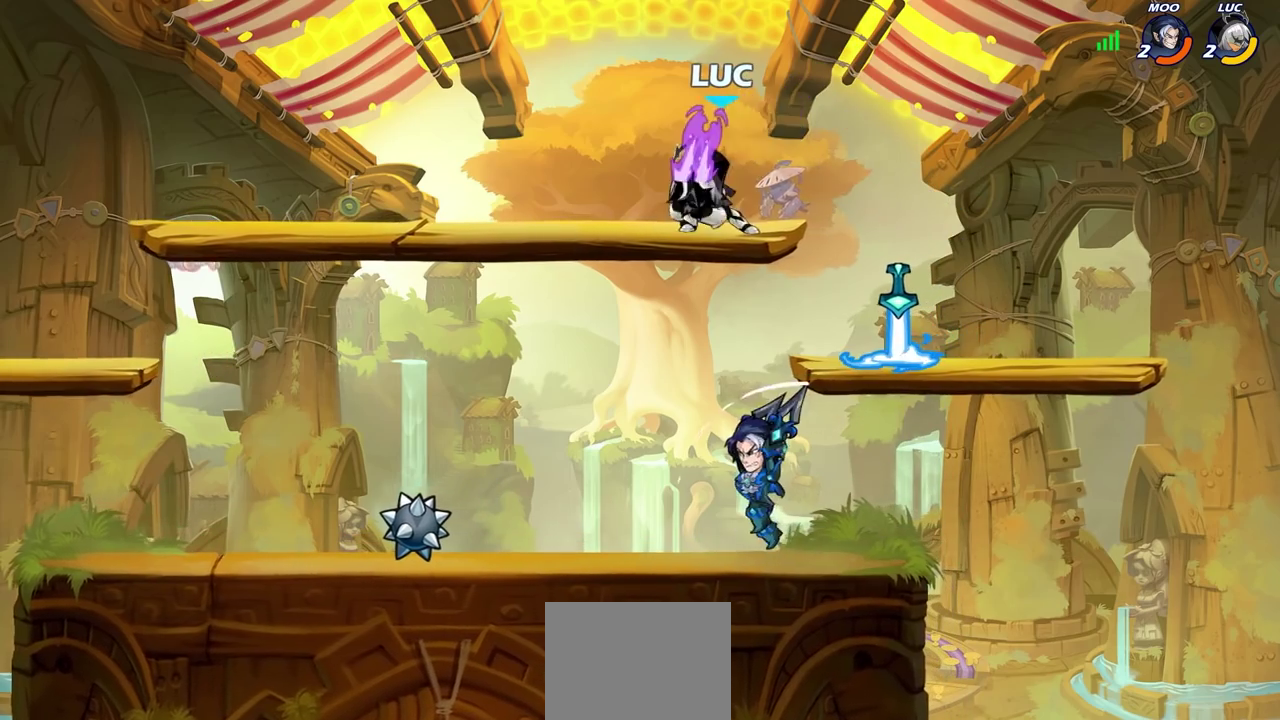
{"dt_ms": 600, "buttons": [], "left_stick": "right", "right_stick": "center", "events": [[67, "left_stick", "center"], [517, "left_stick", "right"]]}
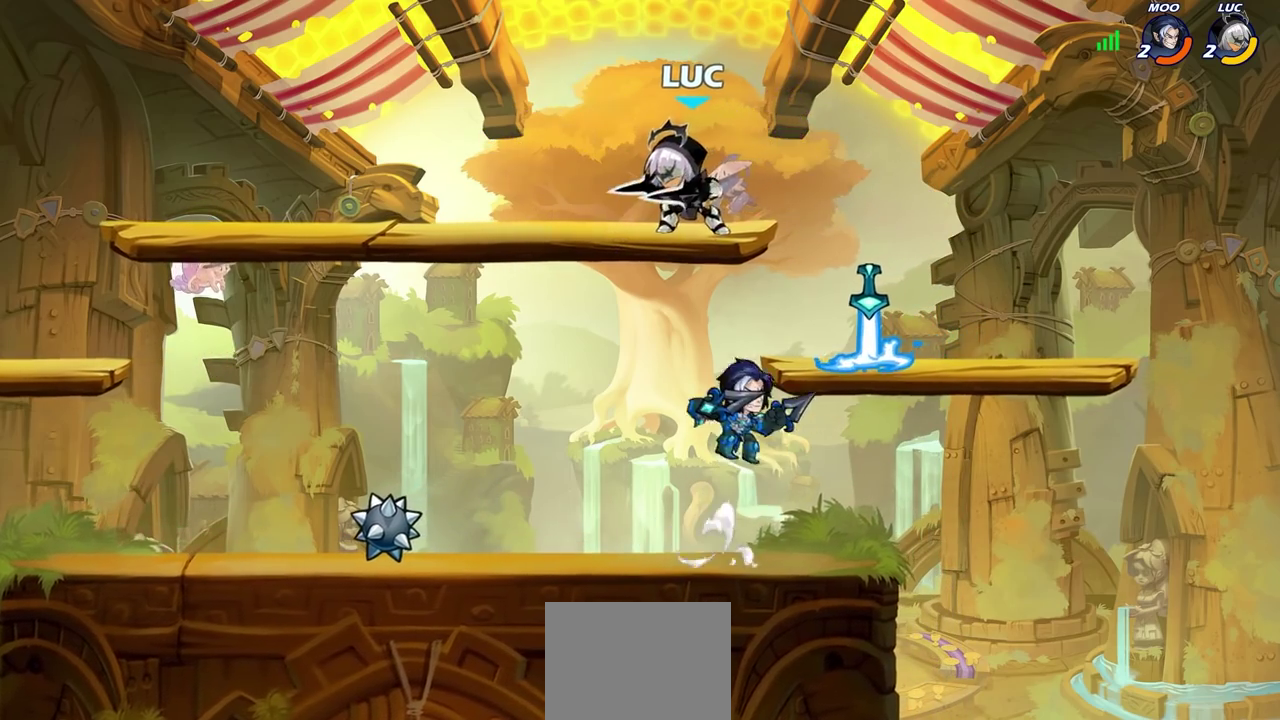
{"dt_ms": 300, "buttons": ["R2"], "left_stick": "up", "right_stick": "center", "events": [[33, "CROSS", "down"], [83, "left_stick", "up-right"], [133, "R2", "down"], [167, "CROSS", "up"], [283, "left_stick", "up"]]}
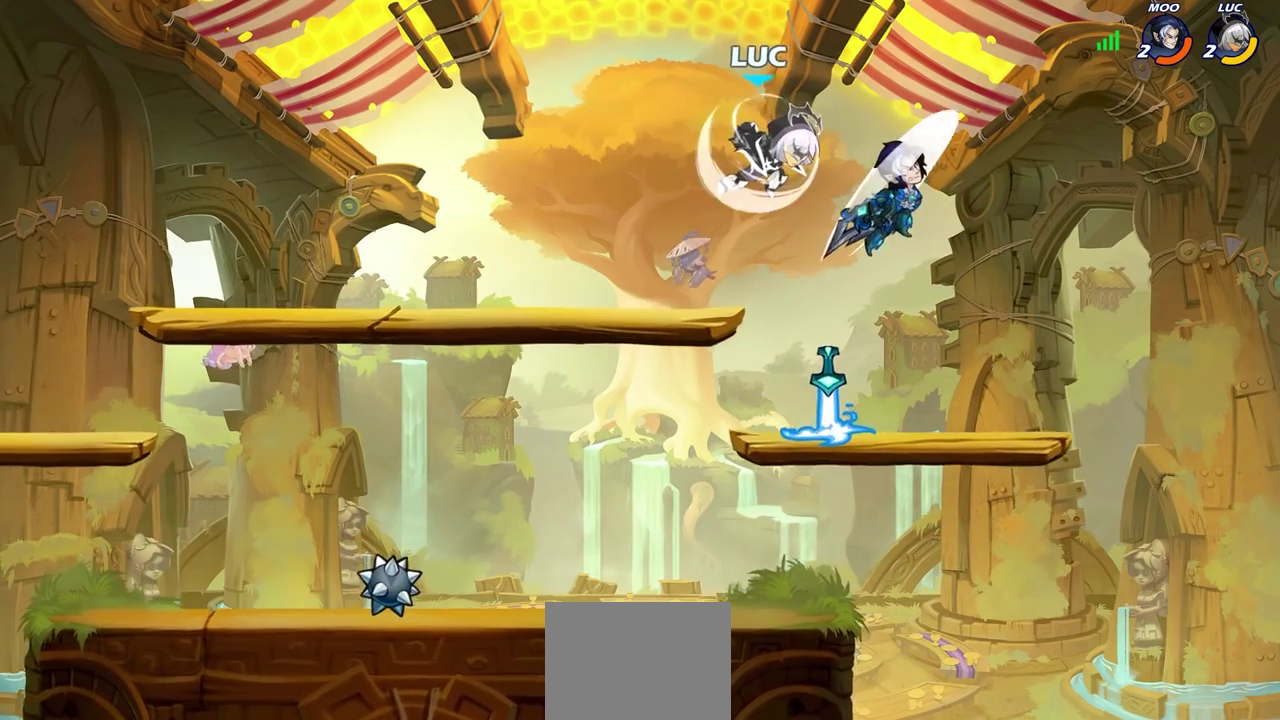
{"dt_ms": 700, "buttons": [], "left_stick": "center", "right_stick": "center", "events": [[67, "R2", "up"], [100, "left_stick", "down-right"], [217, "SQUARE", "down"], [300, "SQUARE", "up"], [300, "left_stick", "center"]]}
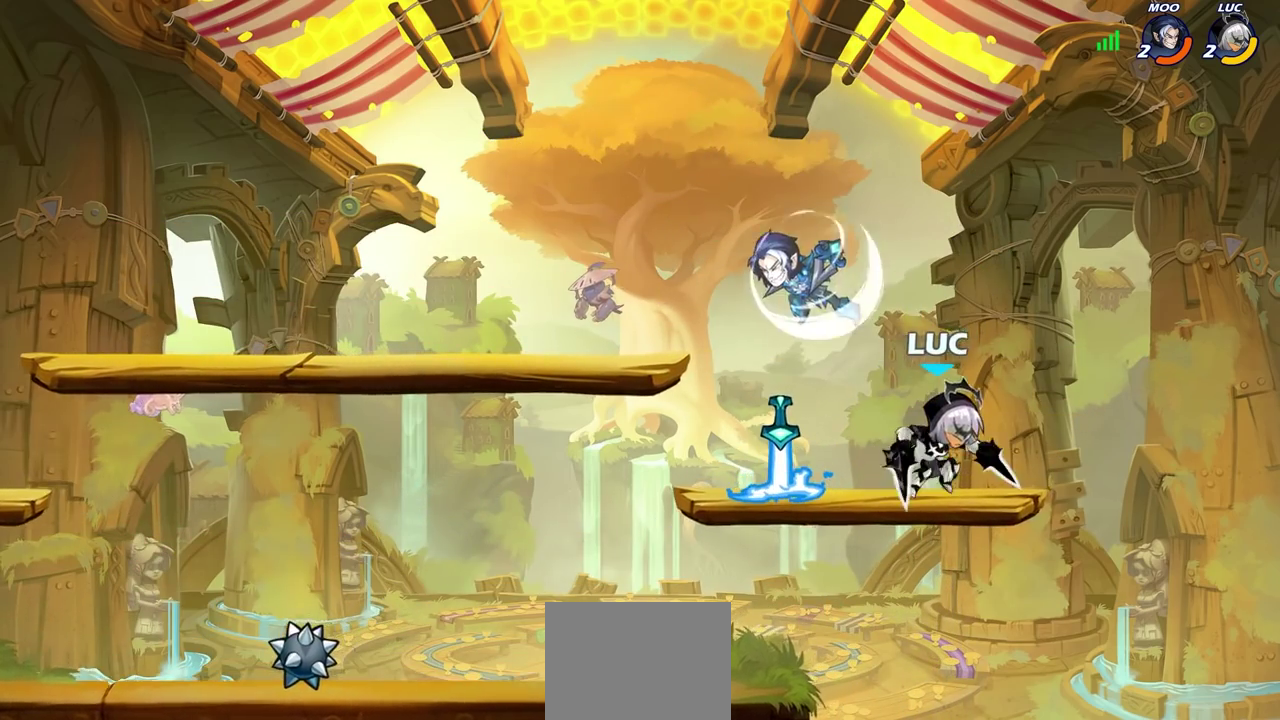
{"dt_ms": 700, "buttons": [], "left_stick": "left", "right_stick": "center", "events": [[83, "left_stick", "left"], [250, "SQUARE", "down"], [250, "left_stick", "up-left"], [317, "left_stick", "center"], [333, "SQUARE", "up"], [683, "left_stick", "left"]]}
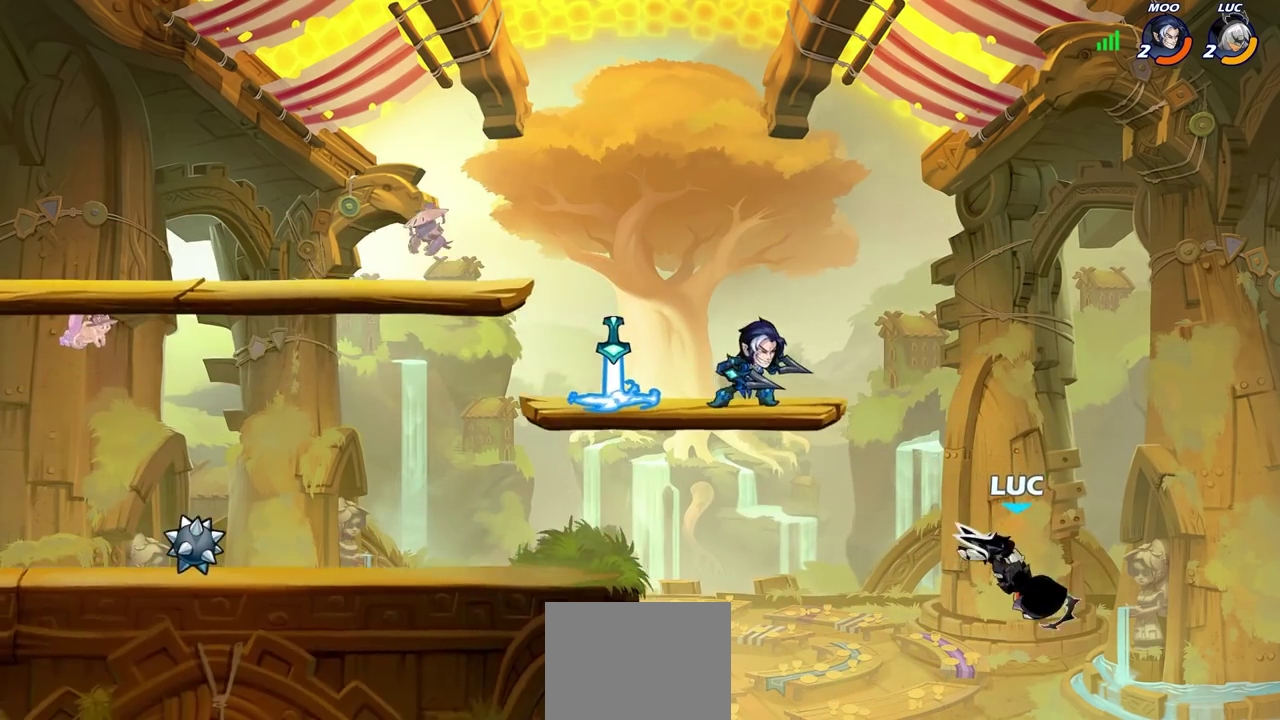
{"dt_ms": 300, "buttons": [], "left_stick": "left", "right_stick": "center", "events": []}
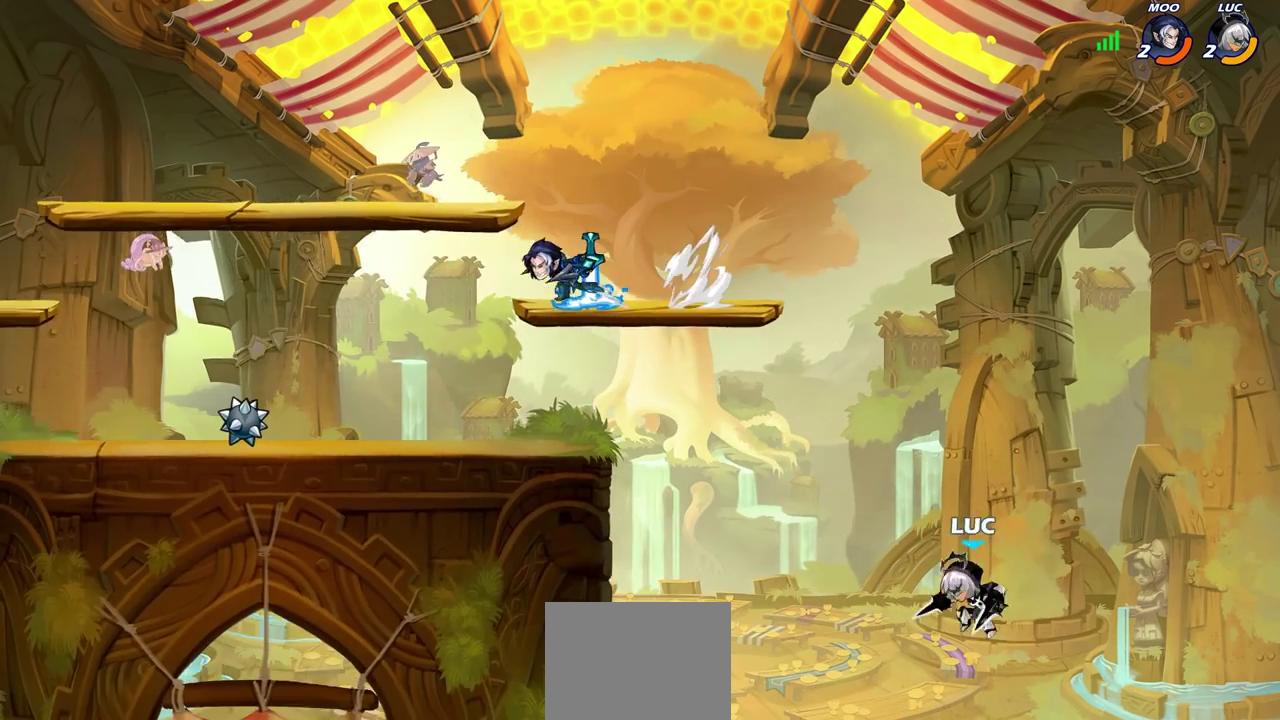
{"dt_ms": 400, "buttons": [], "left_stick": "up-left", "right_stick": "center", "events": [[17, "CROSS", "down"], [100, "left_stick", "up"], [133, "CROSS", "up"], [183, "left_stick", "up-right"], [267, "left_stick", "up-left"]]}
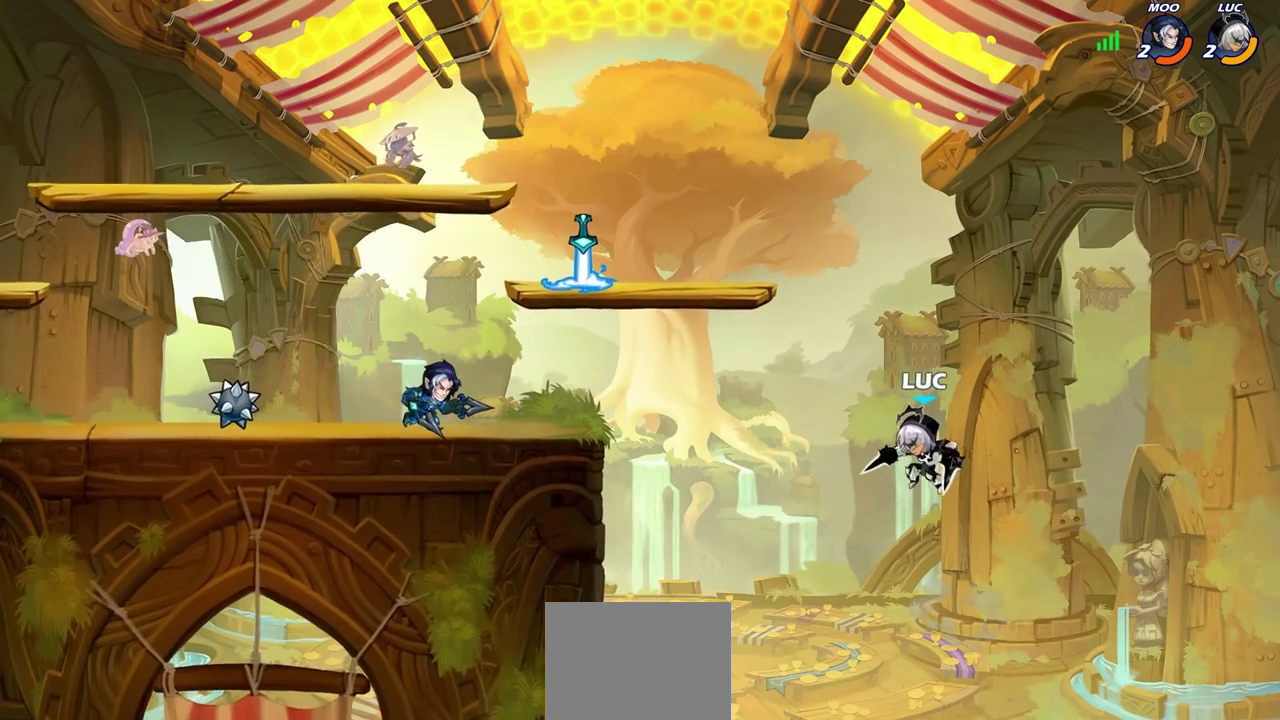
{"dt_ms": 600, "buttons": [], "left_stick": "left", "right_stick": "center", "events": [[183, "left_stick", "left"]]}
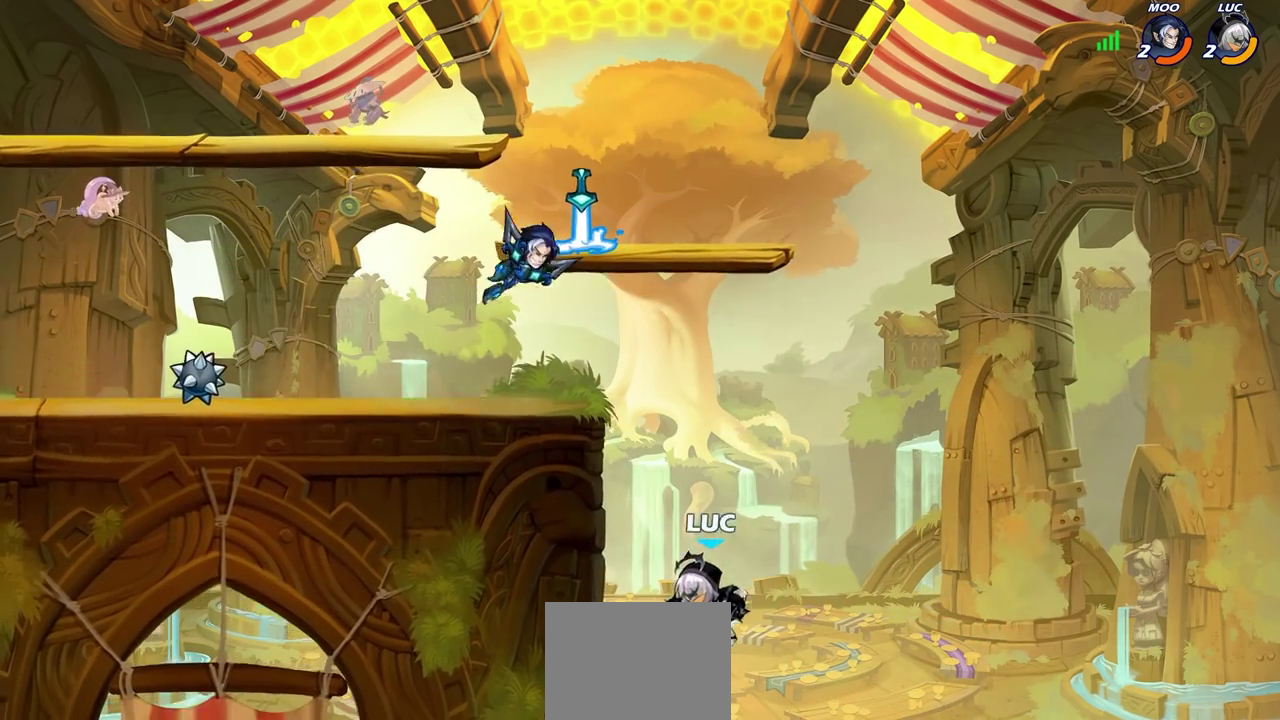
{"dt_ms": 300, "buttons": [], "left_stick": "left", "right_stick": "center", "events": [[33, "CROSS", "down"], [183, "CROSS", "up"]]}
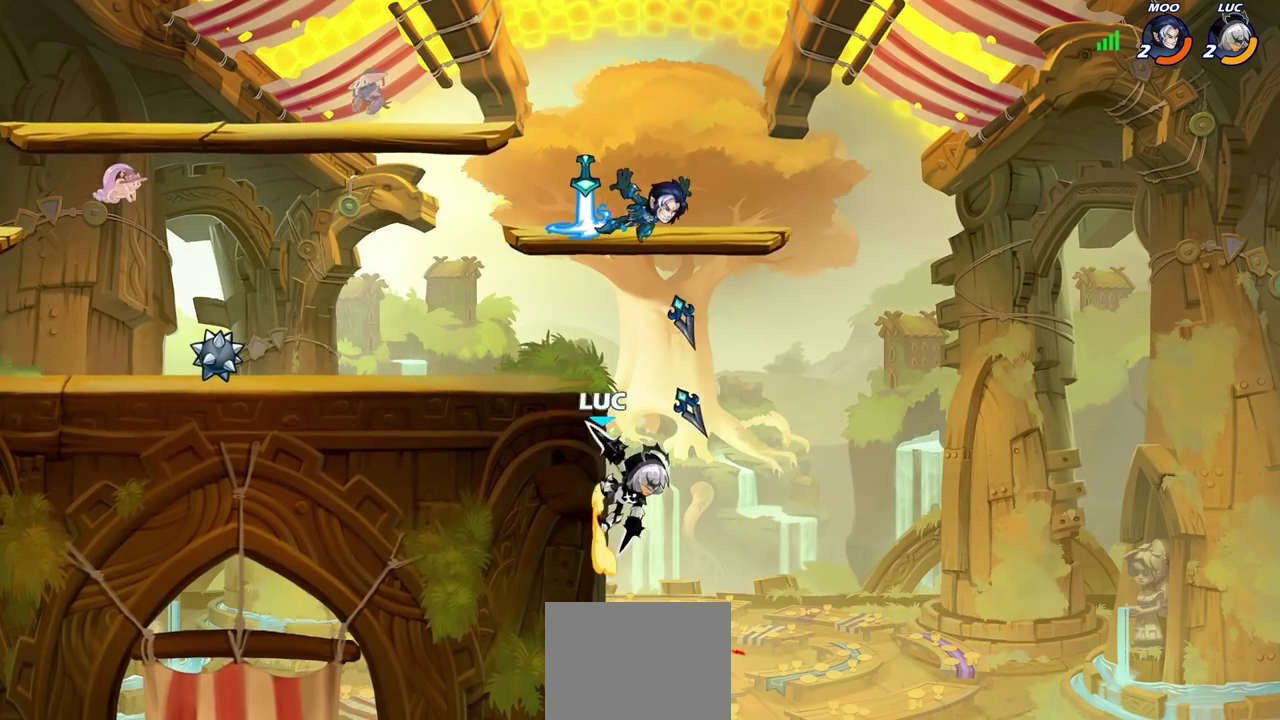
{"dt_ms": 600, "buttons": [], "left_stick": "center", "right_stick": "center", "events": [[217, "CROSS", "down"], [233, "left_stick", "up-right"], [283, "CIRCLE", "down"], [283, "CROSS", "up"], [333, "left_stick", "center"], [350, "CIRCLE", "up"]]}
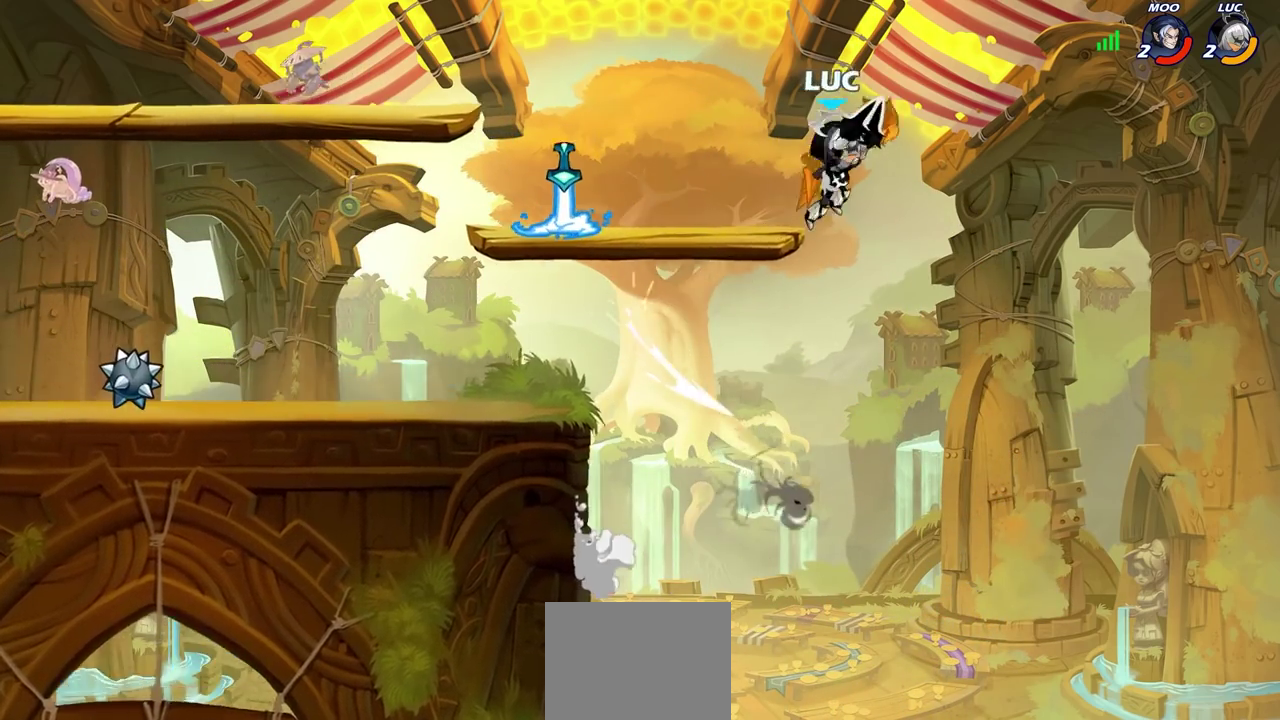
{"dt_ms": 800, "buttons": [], "left_stick": "left", "right_stick": "center", "events": [[183, "left_stick", "up"], [300, "R2", "down"], [533, "left_stick", "up-left"], [550, "R2", "up"], [667, "CROSS", "down"], [750, "left_stick", "left"], [767, "CROSS", "up"]]}